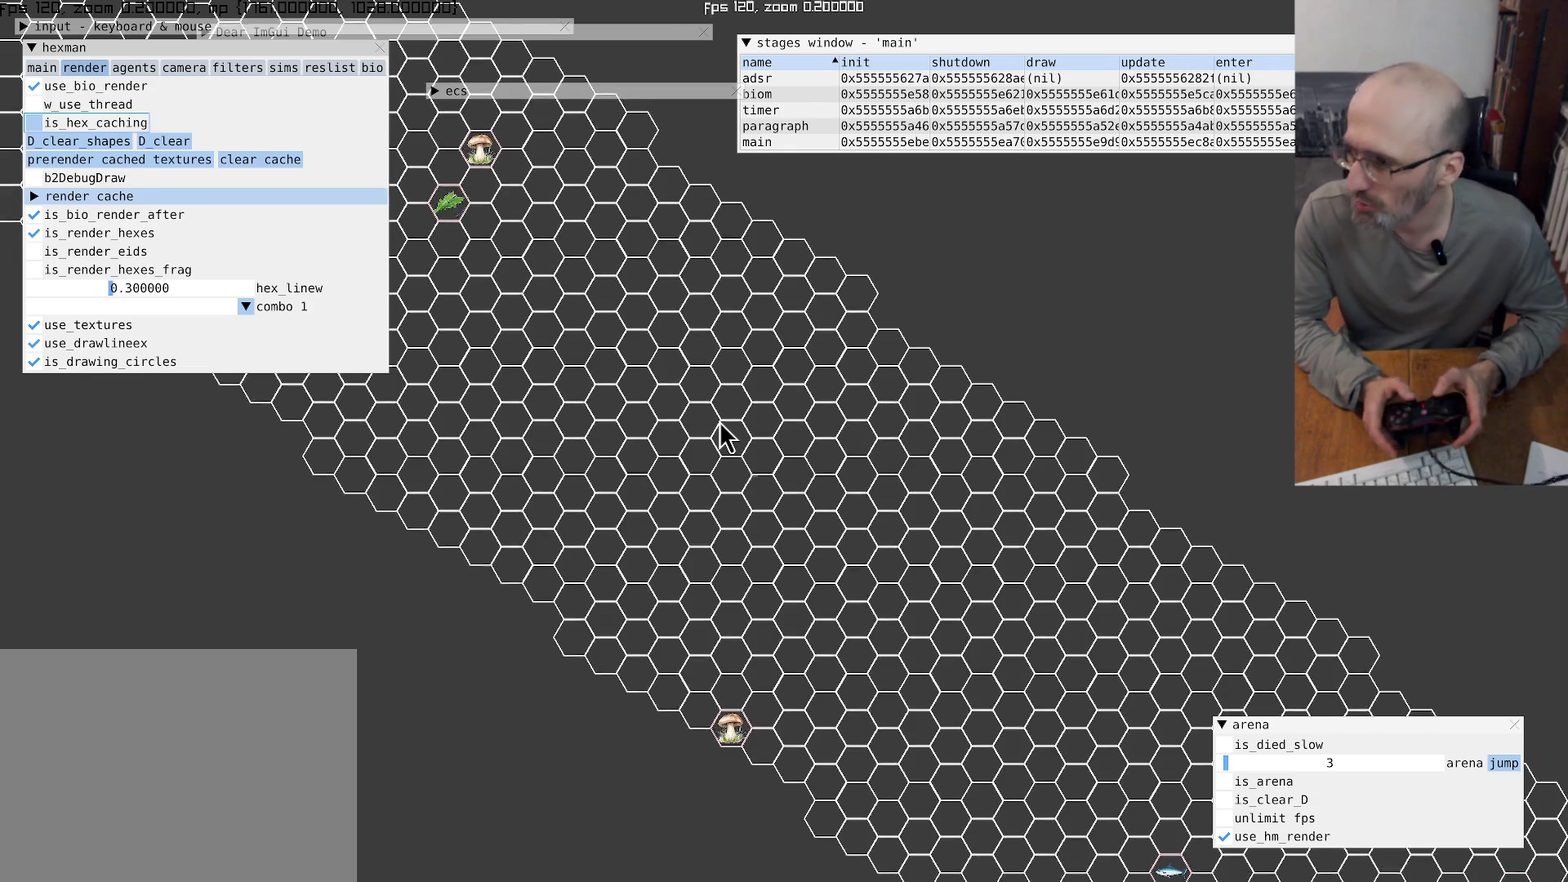
Gameplay with a controller (Xbox layout); each line is a JSON object with the inputs held at the frame after it. "events" lists button and stick changes between this image and that frame as [ms after this image, input, new state], when the widget could be followed in between. This overlay highlights the sticks when they move; stick clicks (L3 R3) are not distinguishable. Not read: HOME L3 R3.
{"buttons": [], "left_stick": "center", "right_stick": "up-left", "events": [[234, "right_stick", "left"], [434, "right_stick", "up-left"]]}
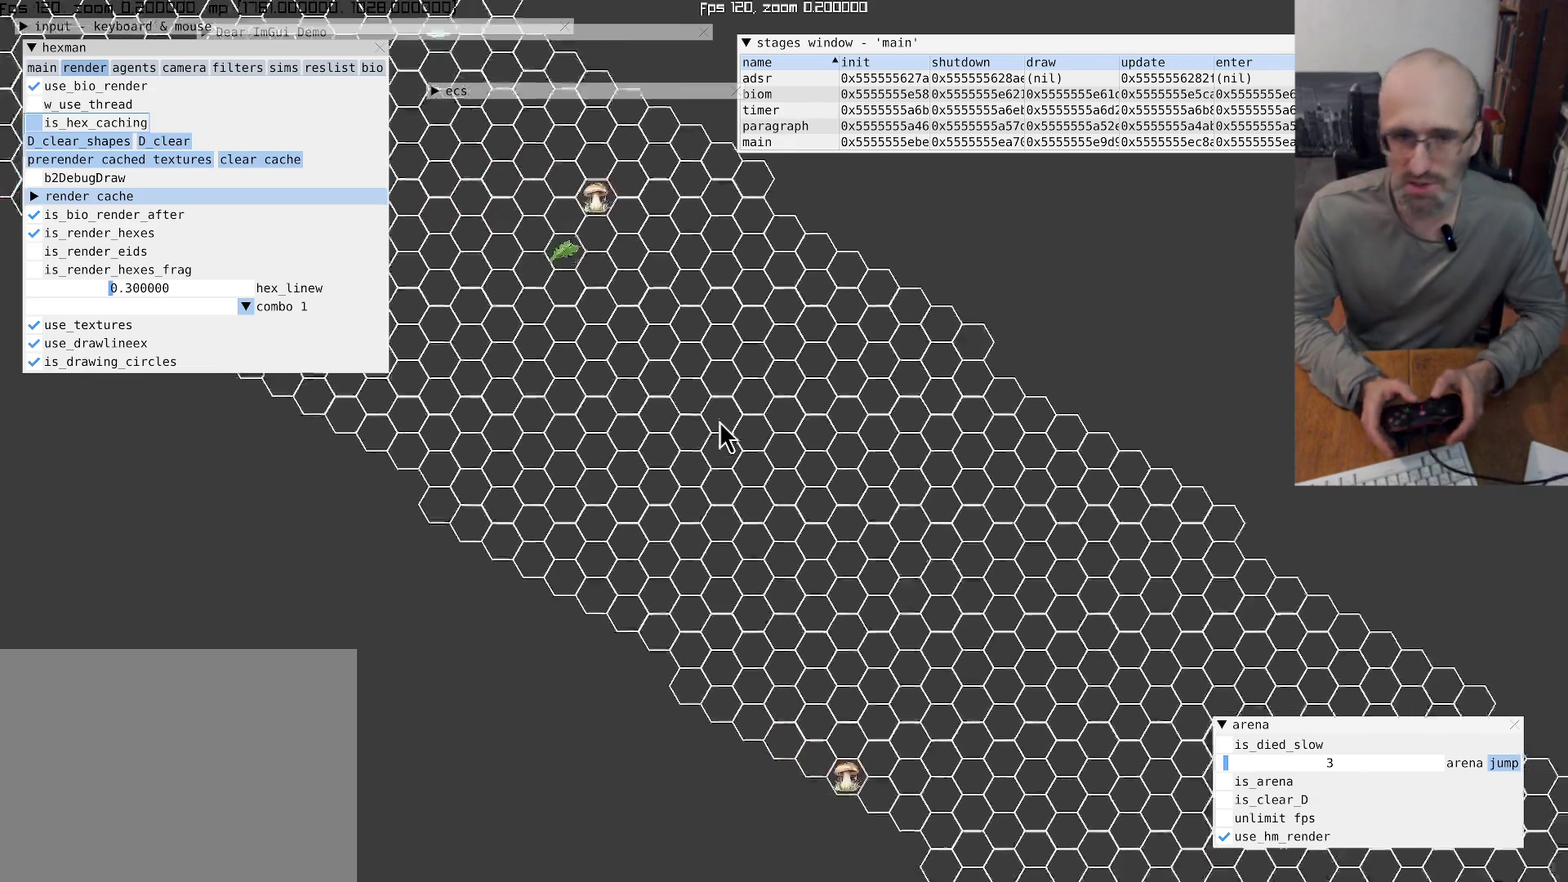
{"buttons": [], "left_stick": "center", "right_stick": "left", "events": [[234, "right_stick", "left"]]}
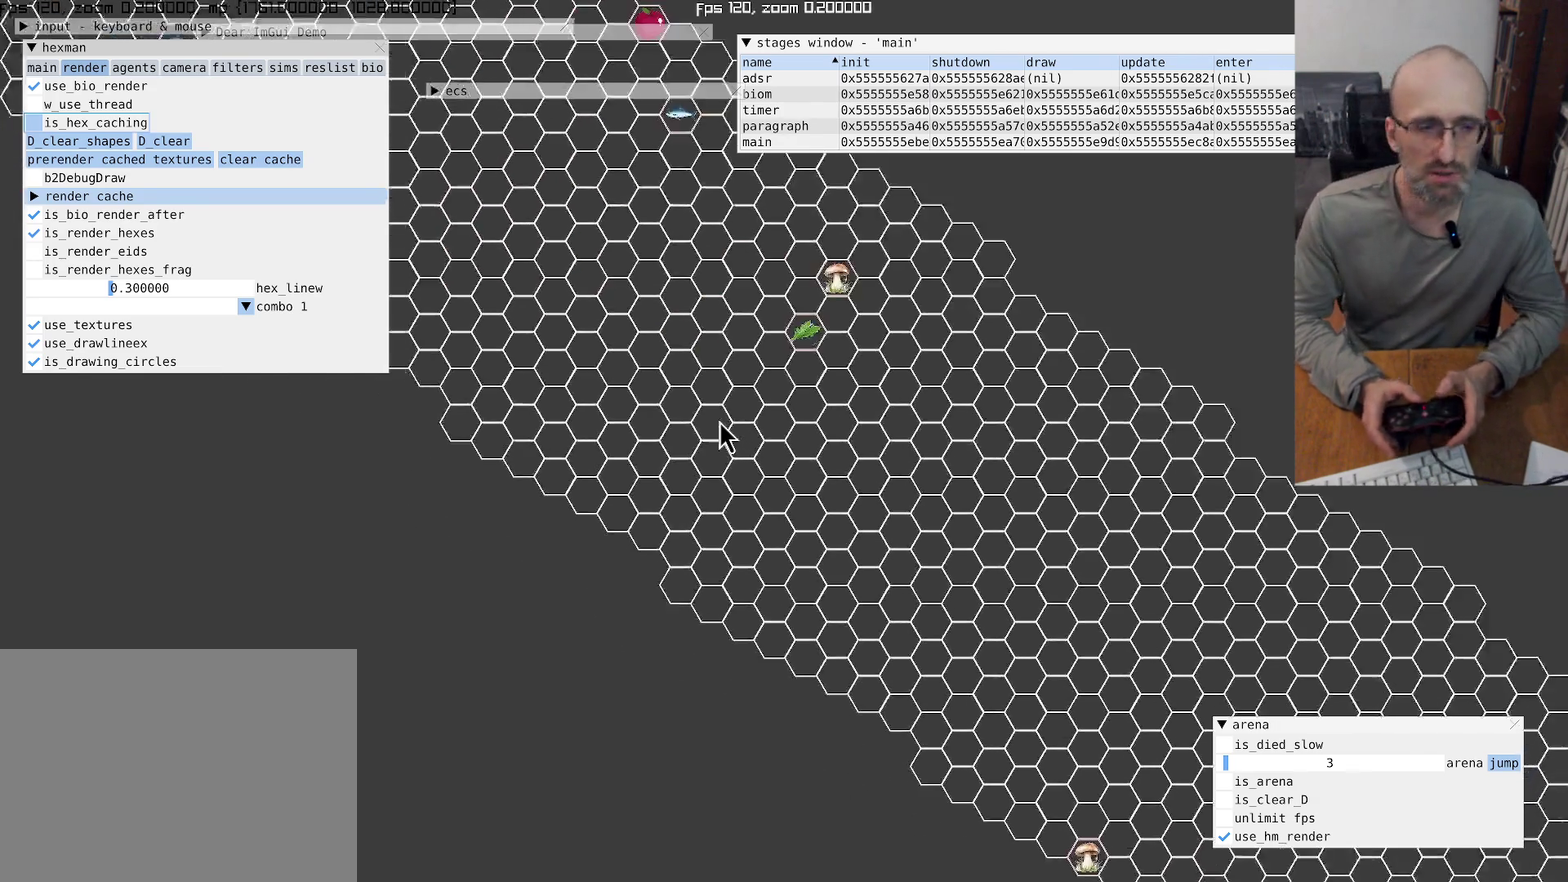
{"buttons": [], "left_stick": "center", "right_stick": "up", "events": [[267, "right_stick", "center"], [400, "right_stick", "up"]]}
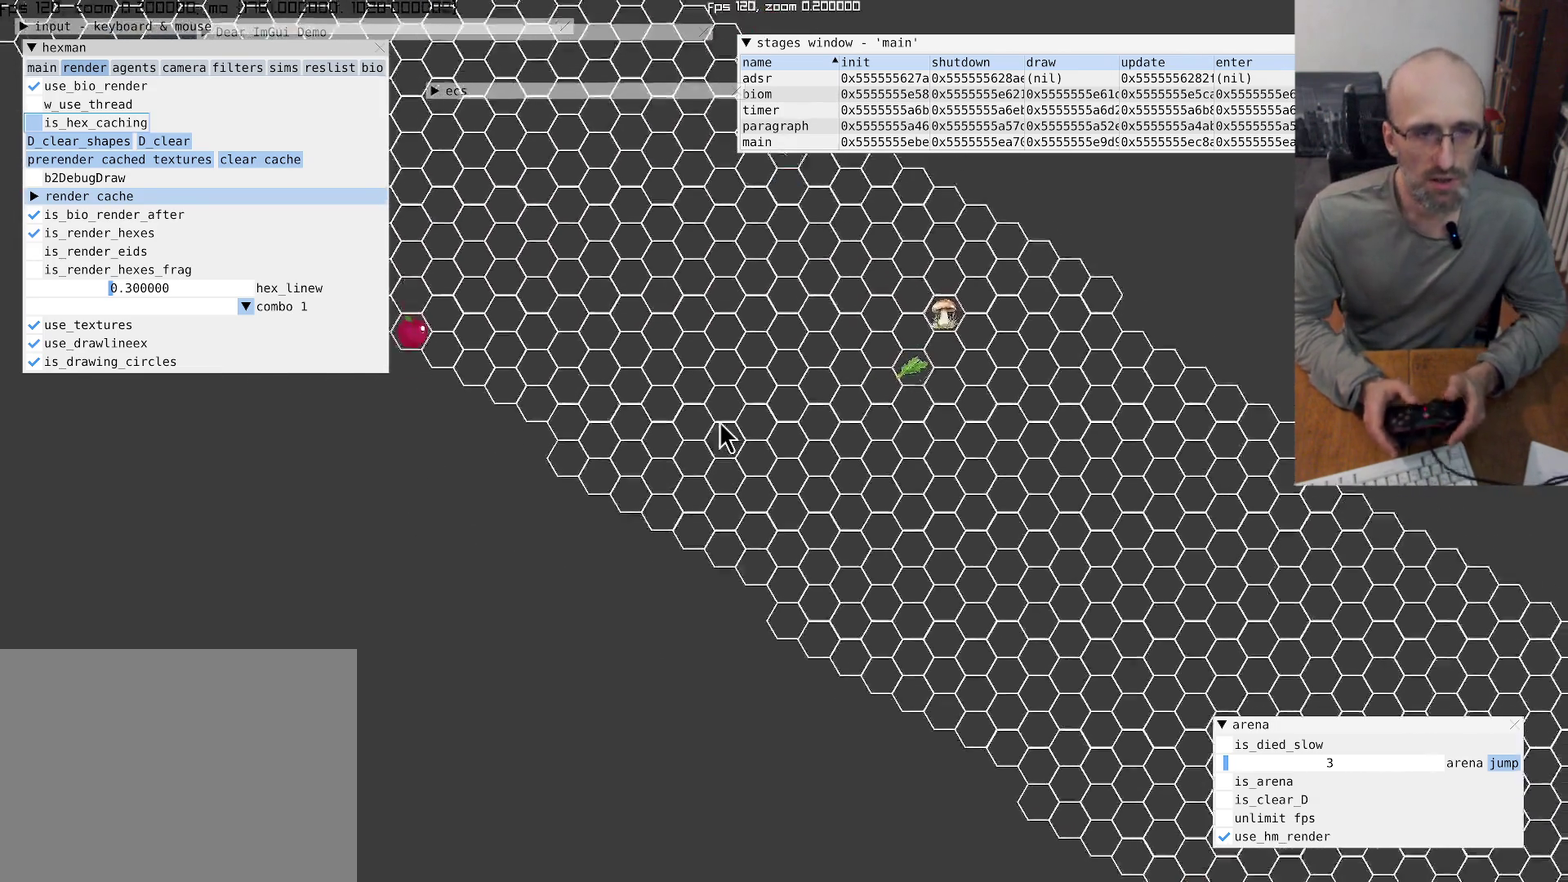
{"buttons": [], "left_stick": "center", "right_stick": "up-left", "events": [[167, "right_stick", "up-left"]]}
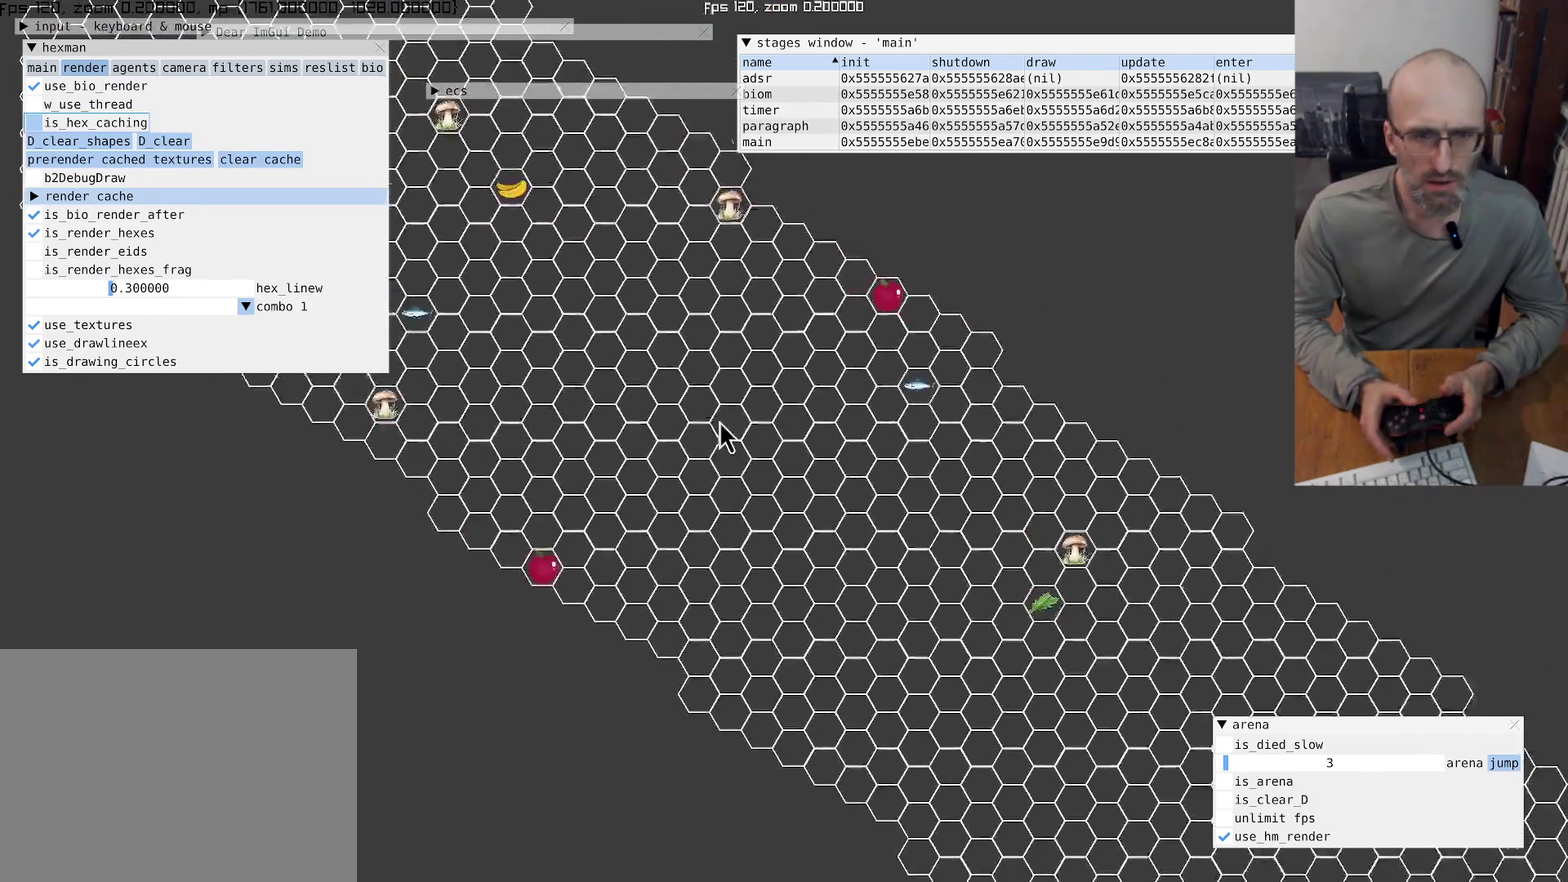
{"buttons": ["L1"], "left_stick": "center", "right_stick": "up-left", "events": [[400, "L1", "down"]]}
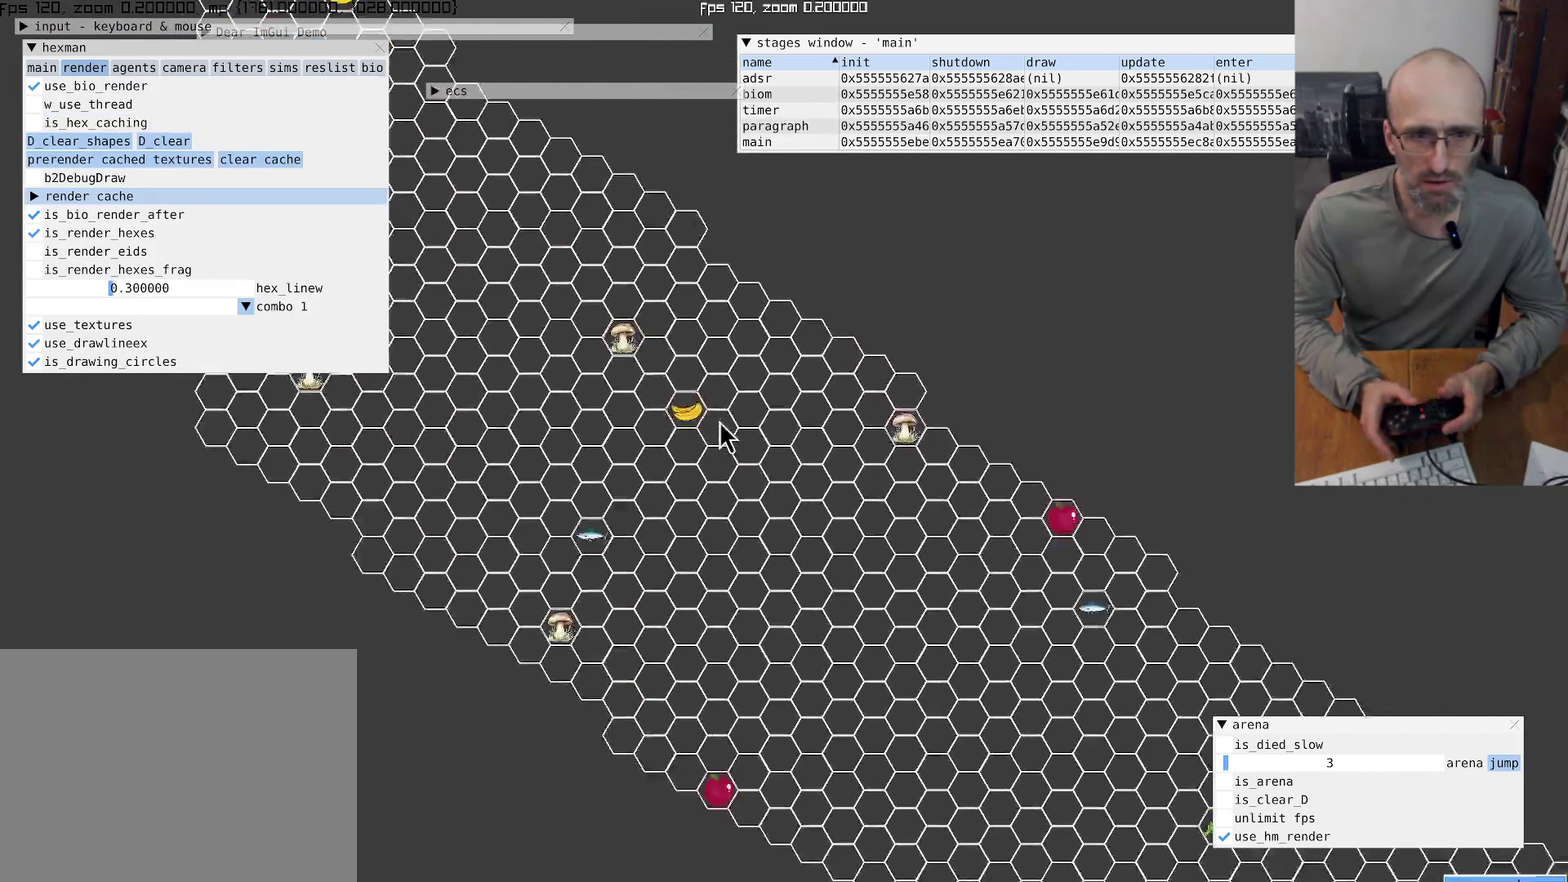
{"buttons": [], "left_stick": "center", "right_stick": "left", "events": [[34, "L1", "up"], [467, "right_stick", "left"]]}
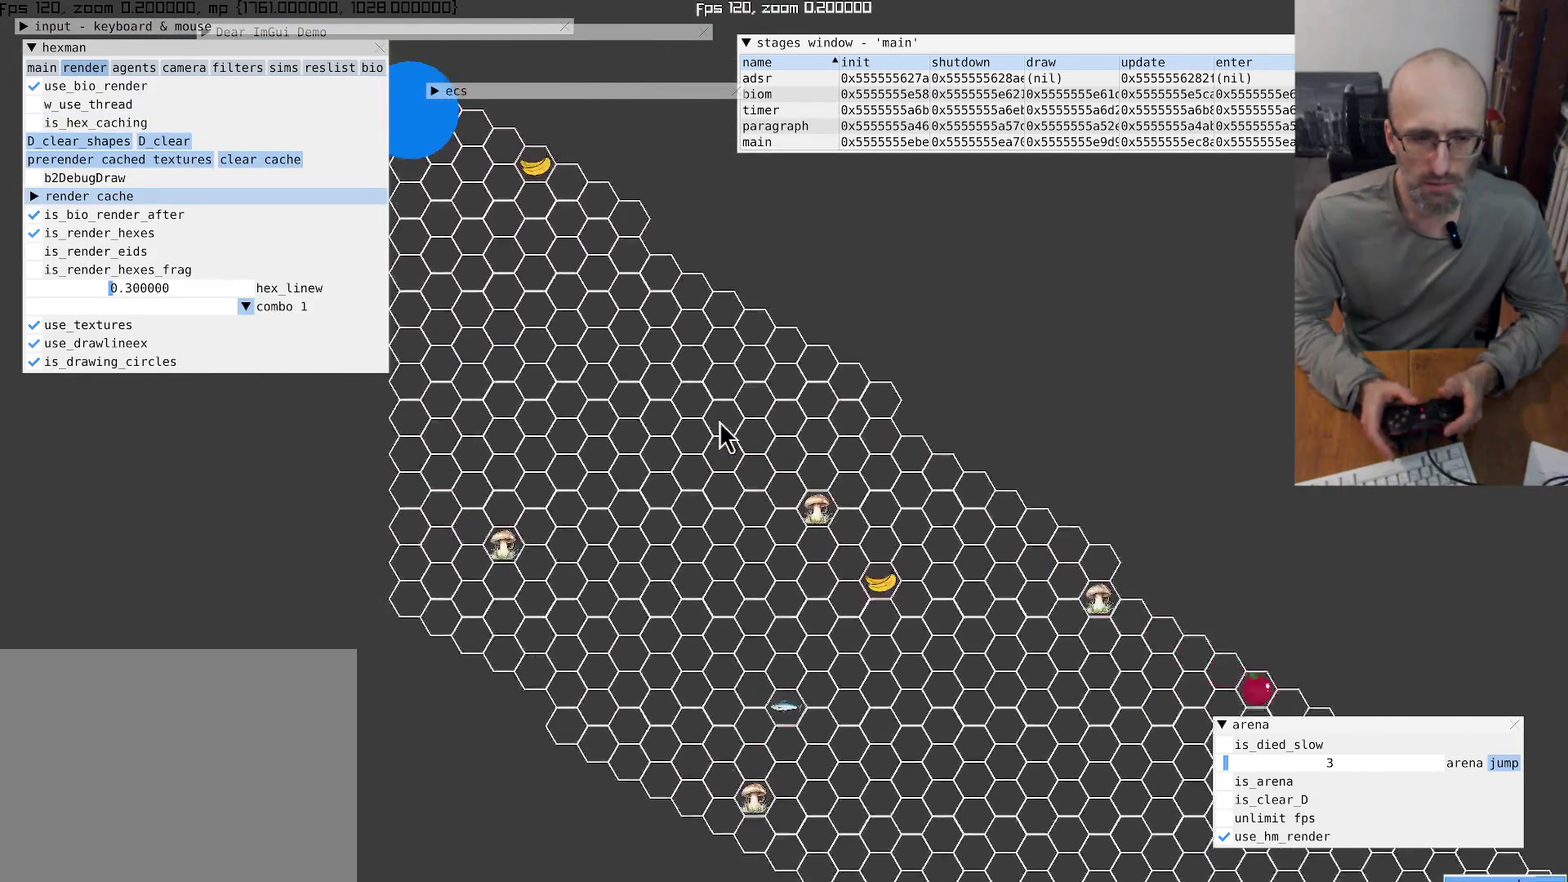
{"buttons": [], "left_stick": "center", "right_stick": "center", "events": [[34, "right_stick", "down-left"], [167, "right_stick", "center"]]}